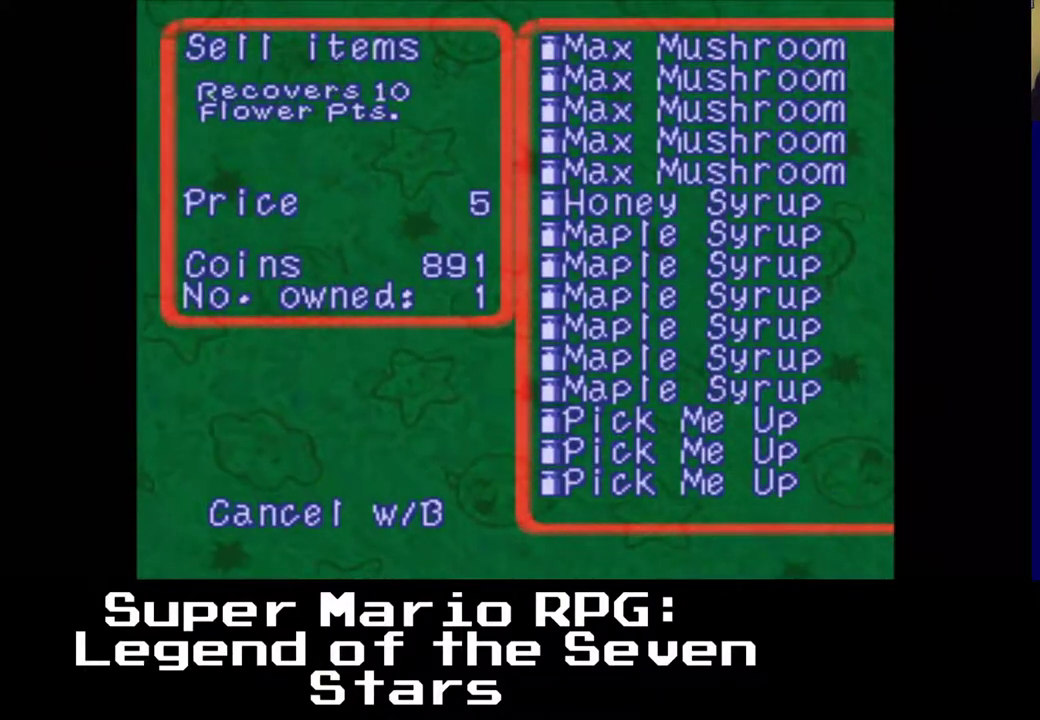
Gameplay with a controller (Xbox layout); each line is a JSON object with the inputs held at the frame after it. "events" lists button and stick changes between this image and that frame as [ms after this image, input, new state], when the widget could be followed in between. Not read: L3 R3 right_stick.
{"buttons": [], "left_stick": "center", "events": [[67, "B", "down"], [183, "B", "up"]]}
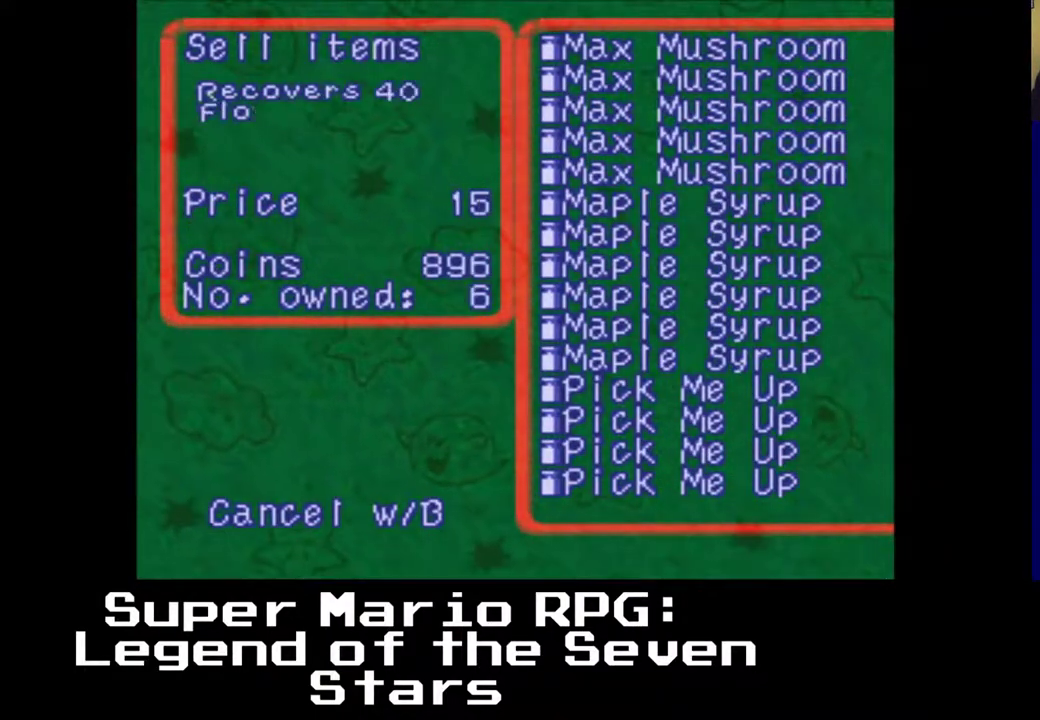
{"buttons": [], "left_stick": "center", "events": []}
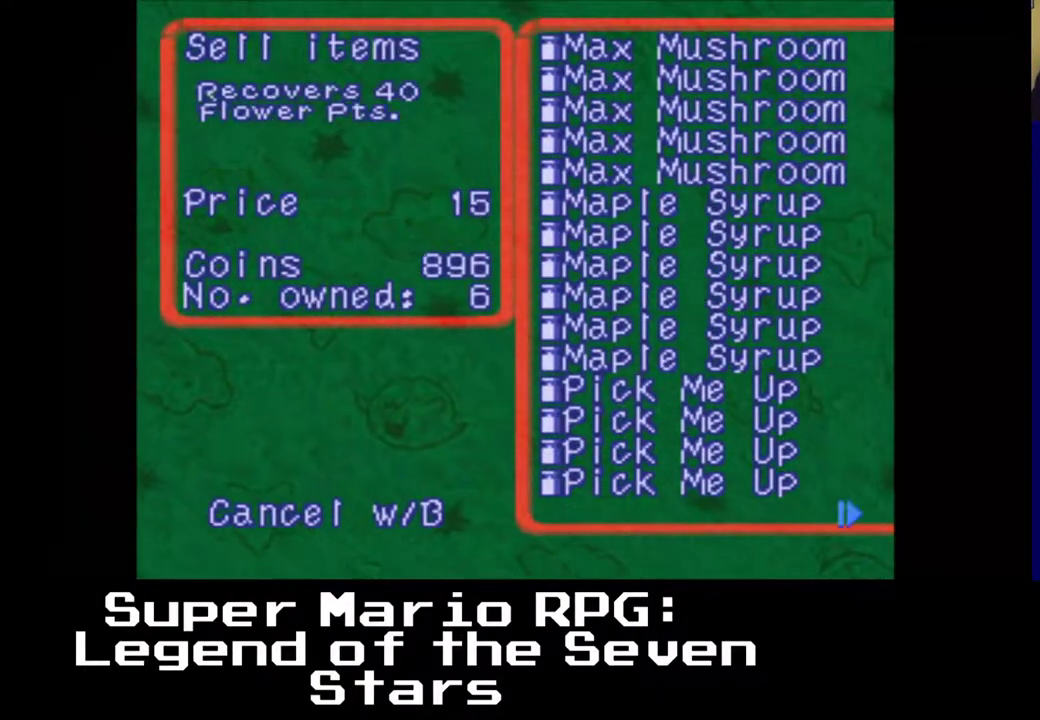
{"buttons": ["DPAD_DOWN"], "left_stick": "center", "events": [[217, "DPAD_DOWN", "down"], [317, "DPAD_DOWN", "up"], [467, "DPAD_DOWN", "down"]]}
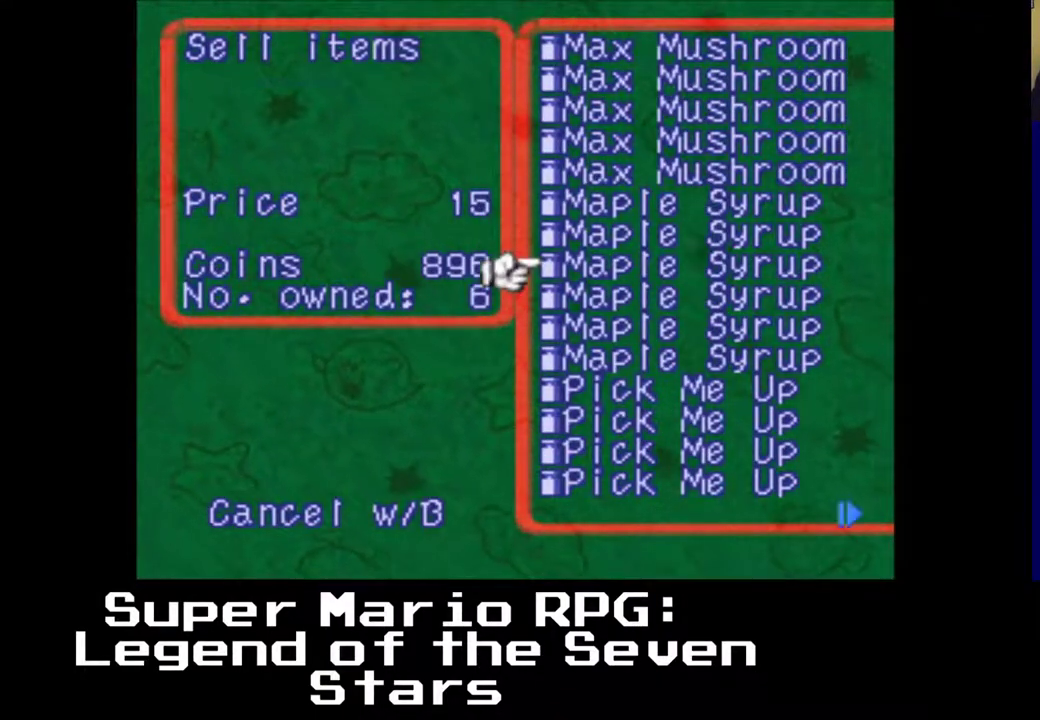
{"buttons": ["DPAD_DOWN"], "left_stick": "center", "events": [[50, "DPAD_DOWN", "up"], [417, "DPAD_DOWN", "down"]]}
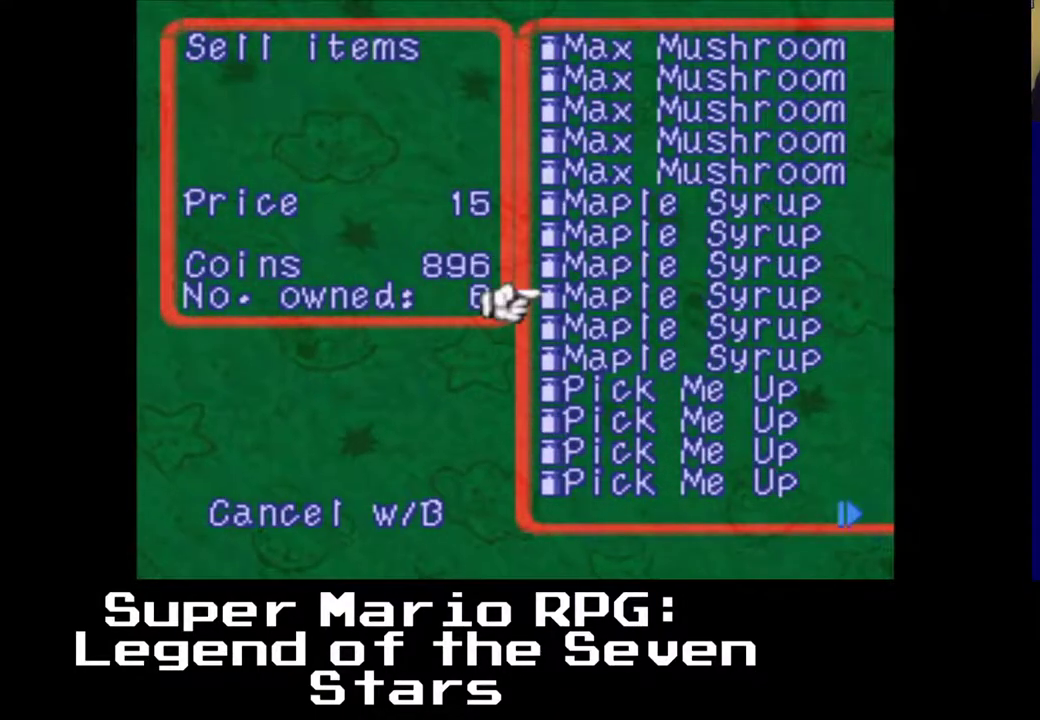
{"buttons": [], "left_stick": "center", "events": [[33, "DPAD_DOWN", "up"], [50, "DPAD_DOWN", "down"], [467, "DPAD_DOWN", "up"]]}
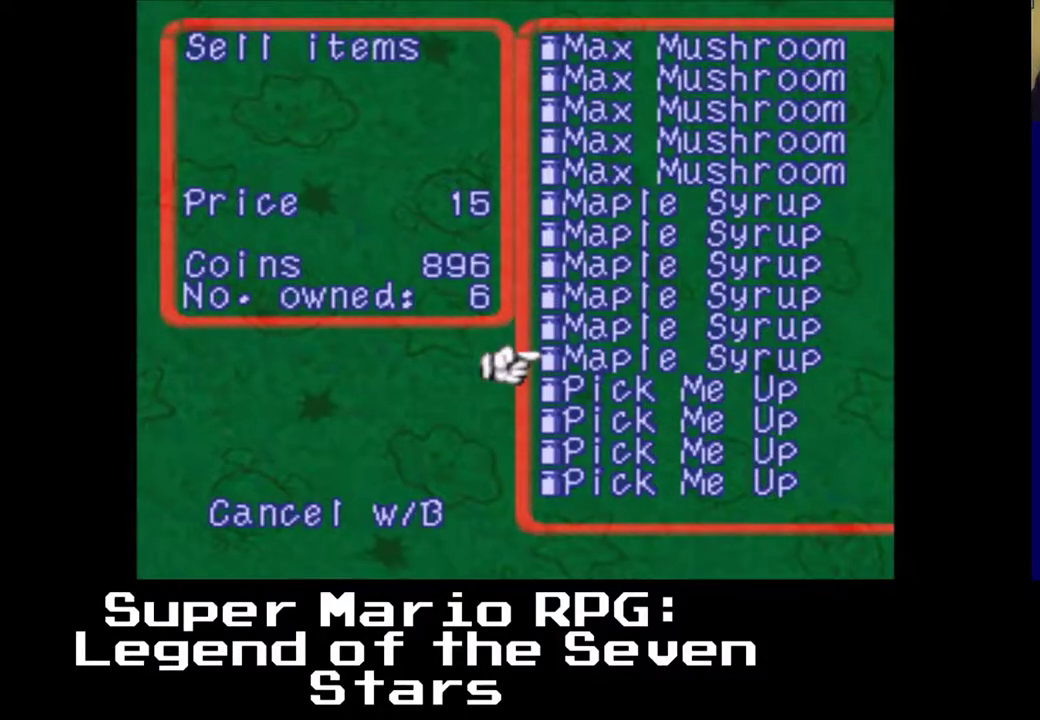
{"buttons": ["DPAD_RIGHT"], "left_stick": "center", "events": [[67, "DPAD_DOWN", "down"], [150, "DPAD_DOWN", "up"], [367, "DPAD_RIGHT", "down"]]}
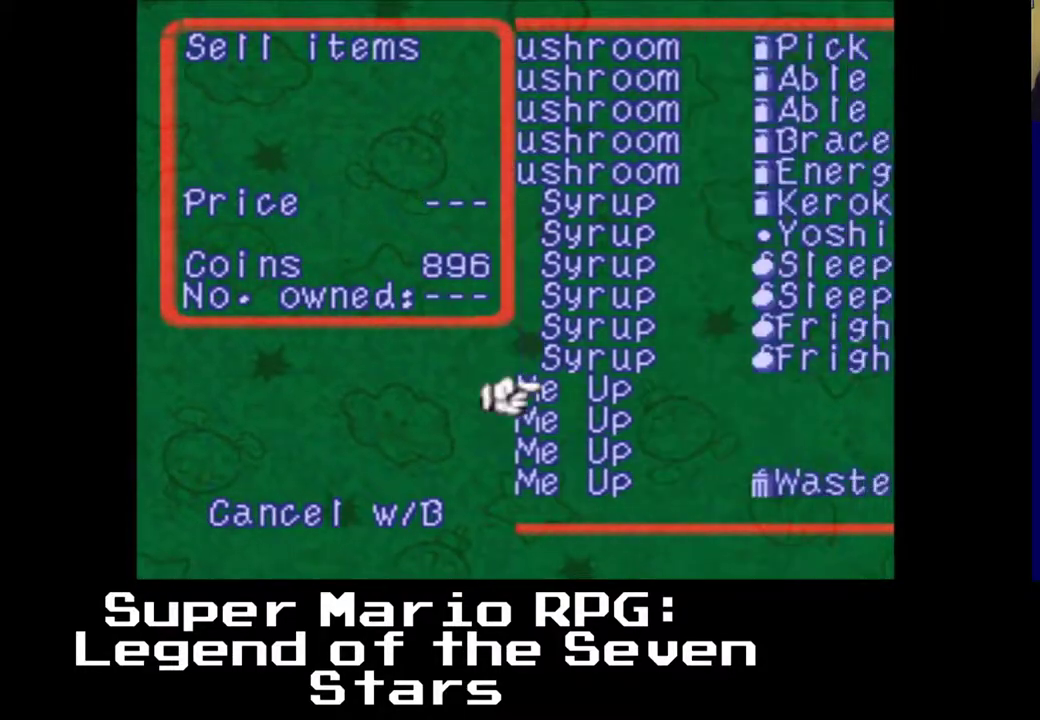
{"buttons": ["DPAD_UP"], "left_stick": "center", "events": [[217, "DPAD_RIGHT", "up"], [500, "DPAD_UP", "down"]]}
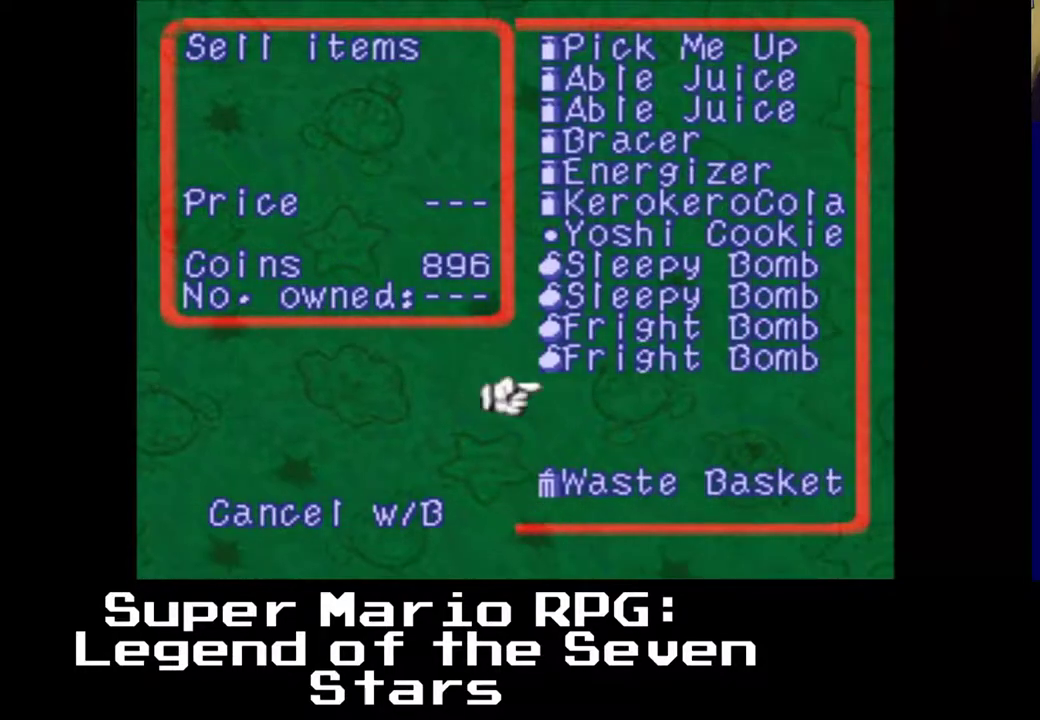
{"buttons": ["DPAD_UP"], "left_stick": "center"}
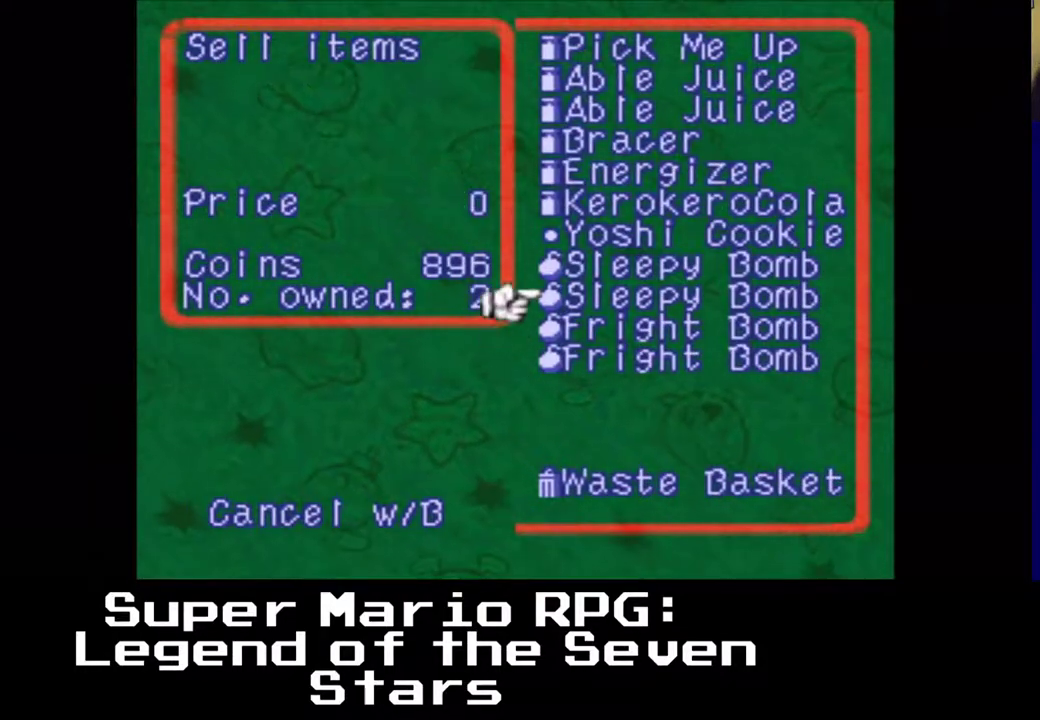
{"buttons": ["DPAD_UP"], "left_stick": "center", "events": []}
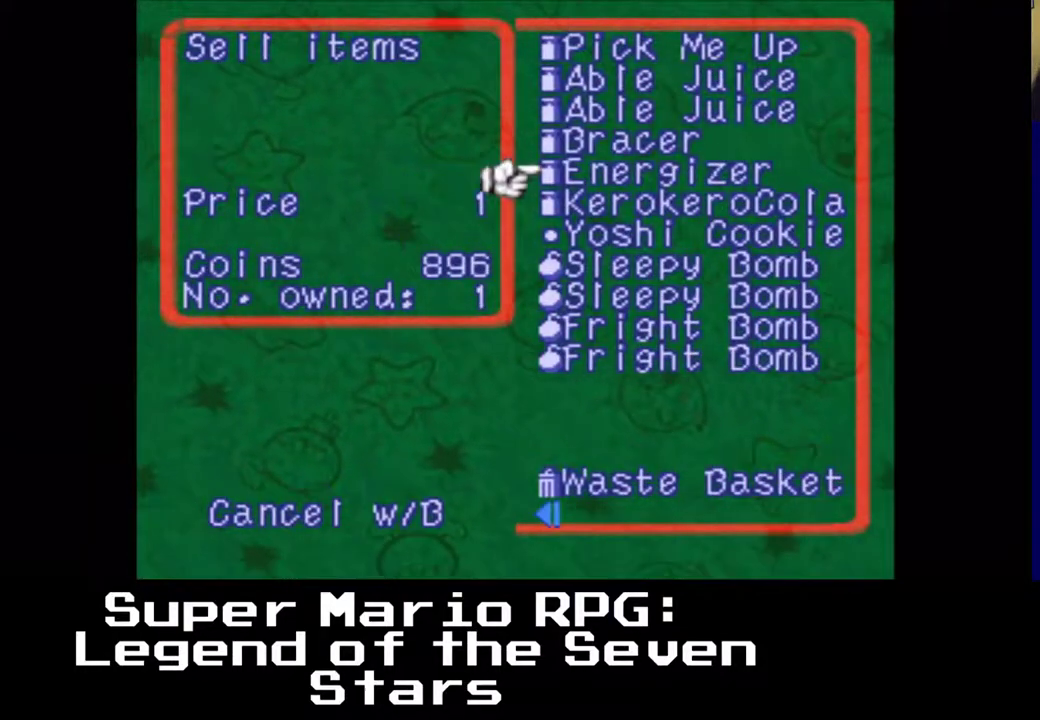
{"buttons": ["DPAD_UP"], "left_stick": "center", "events": []}
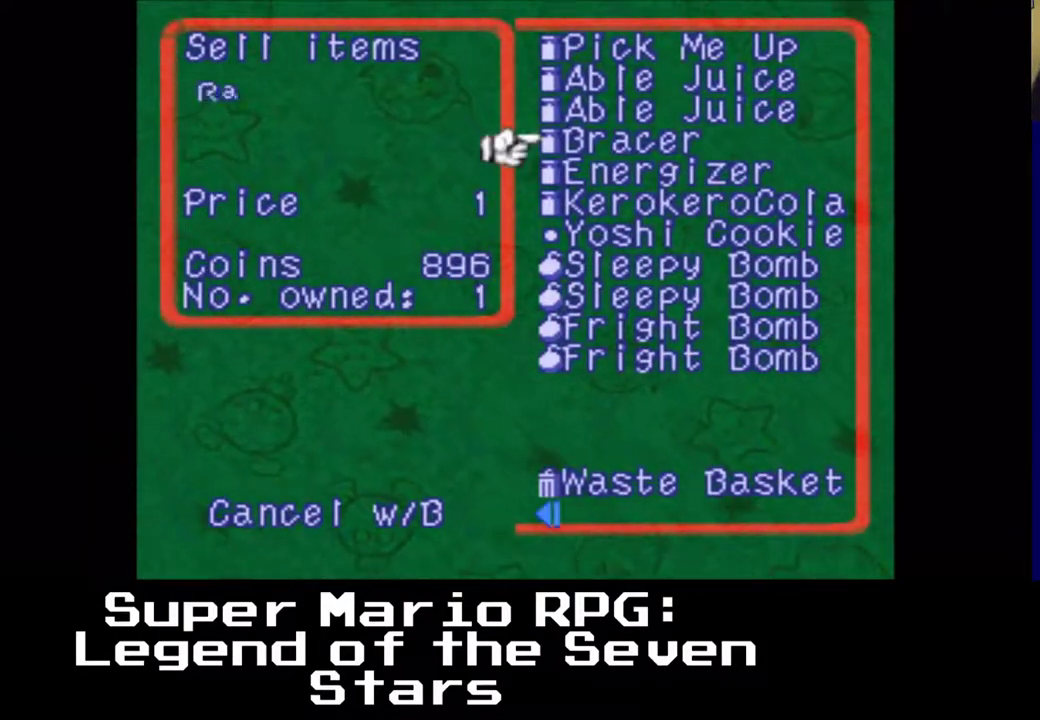
{"buttons": [], "left_stick": "center", "events": [[133, "DPAD_UP", "up"]]}
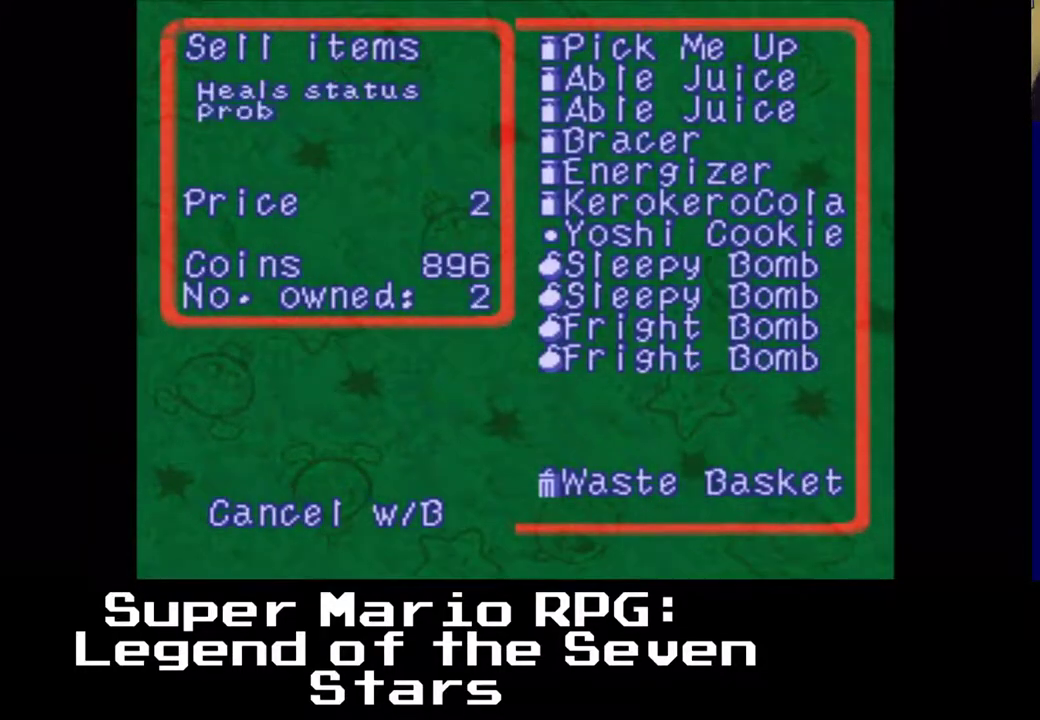
{"buttons": [], "left_stick": "center", "events": []}
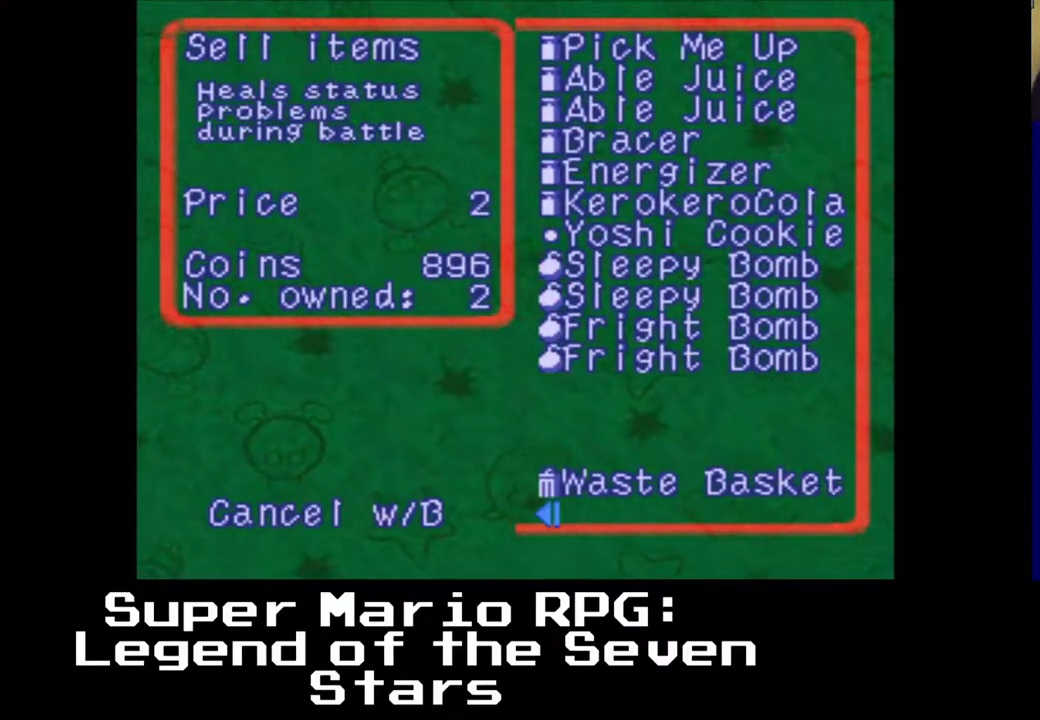
{"buttons": [], "left_stick": "center", "events": []}
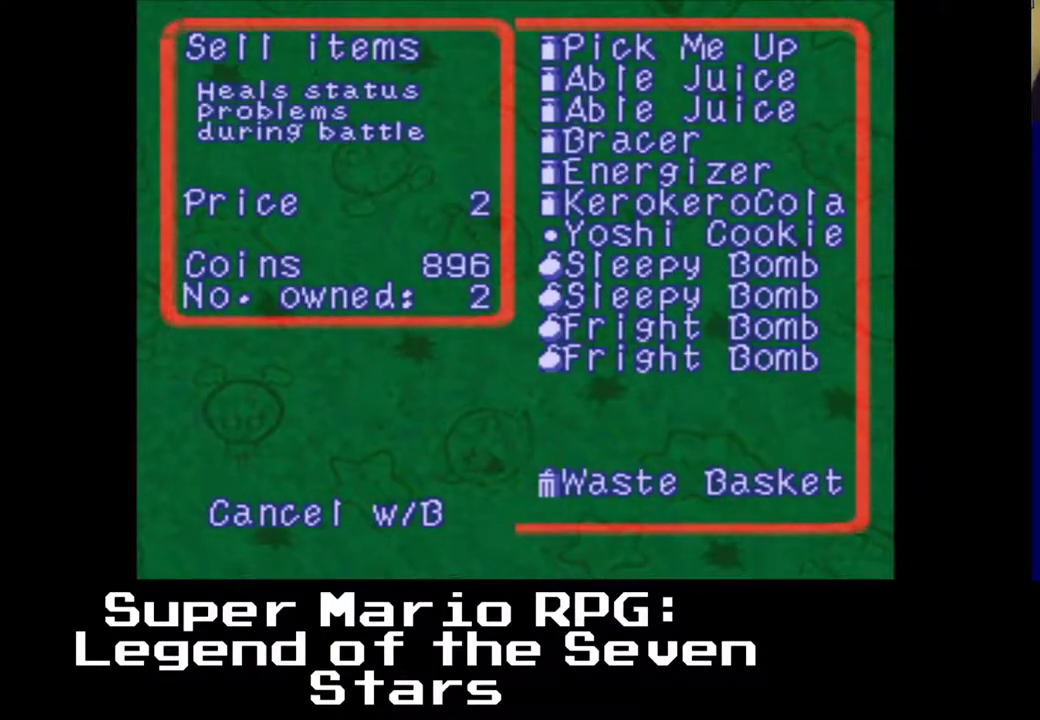
{"buttons": [], "left_stick": "center", "events": []}
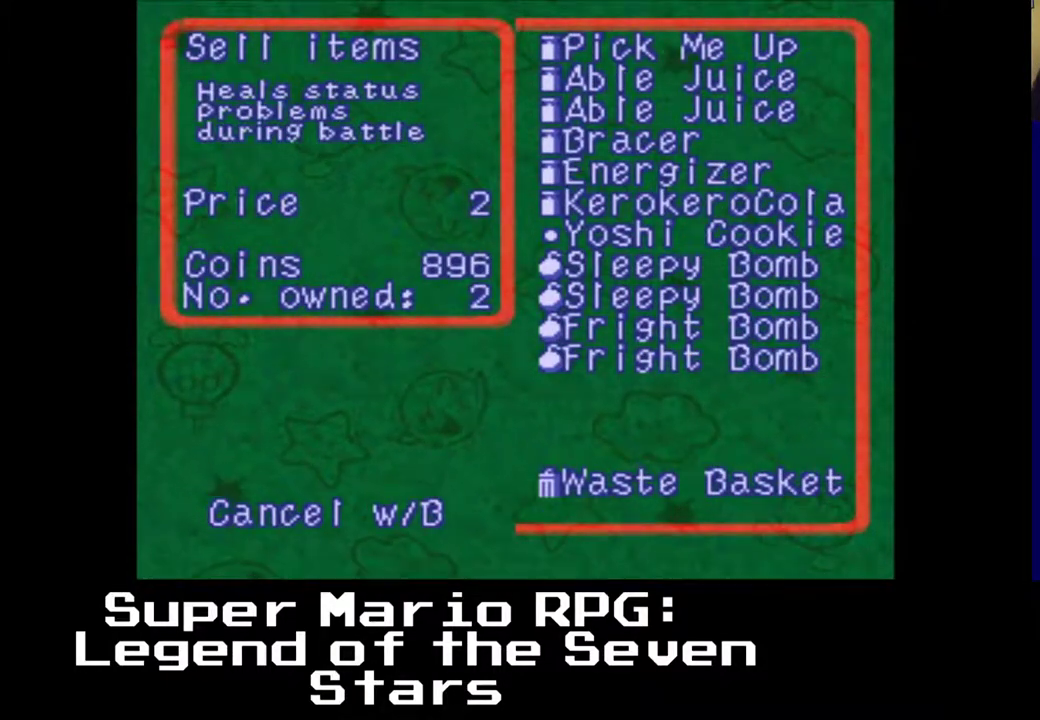
{"buttons": [], "left_stick": "center", "events": []}
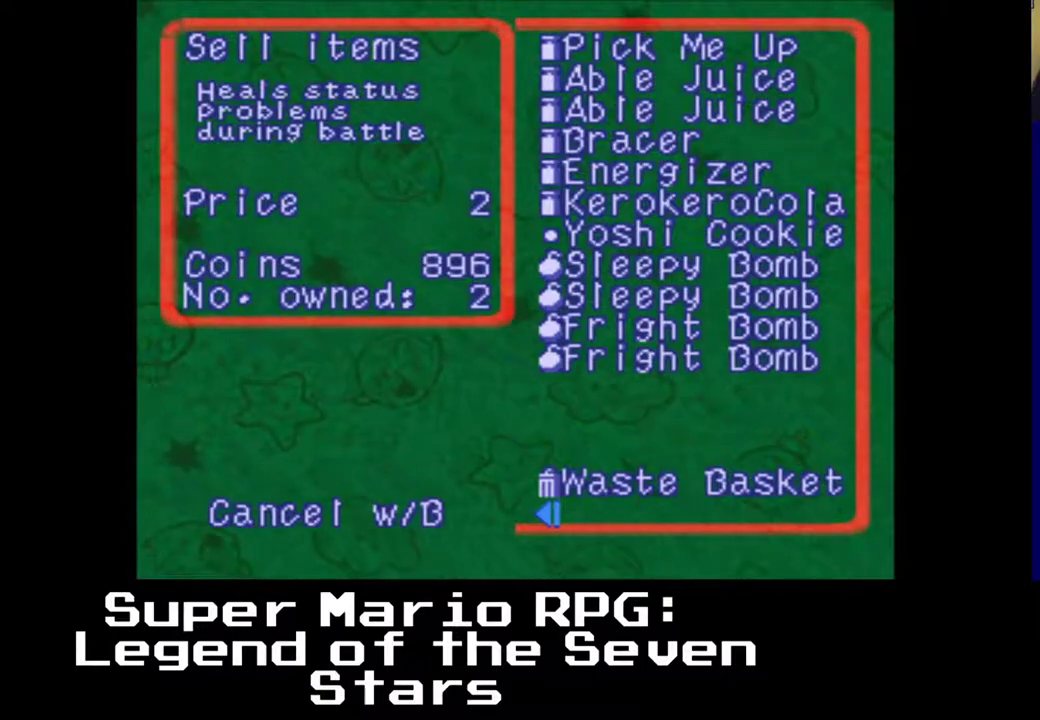
{"buttons": [], "left_stick": "center", "events": [[300, "DPAD_UP", "down"], [417, "DPAD_UP", "up"]]}
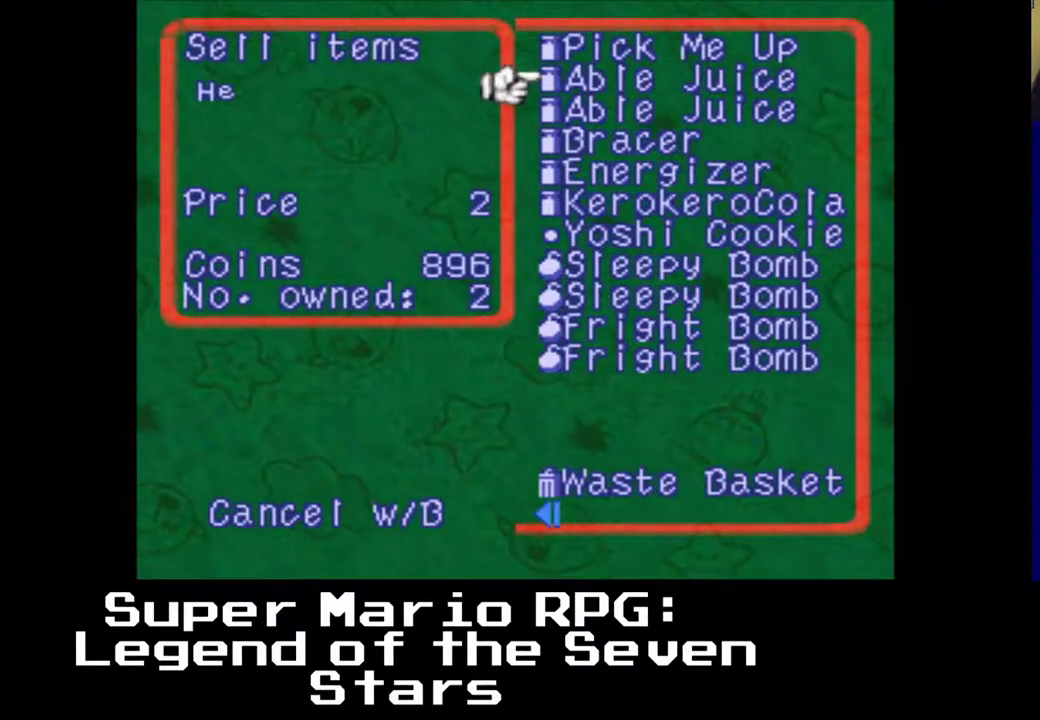
{"buttons": [], "left_stick": "center", "events": [[383, "DPAD_DOWN", "down"], [483, "DPAD_DOWN", "up"]]}
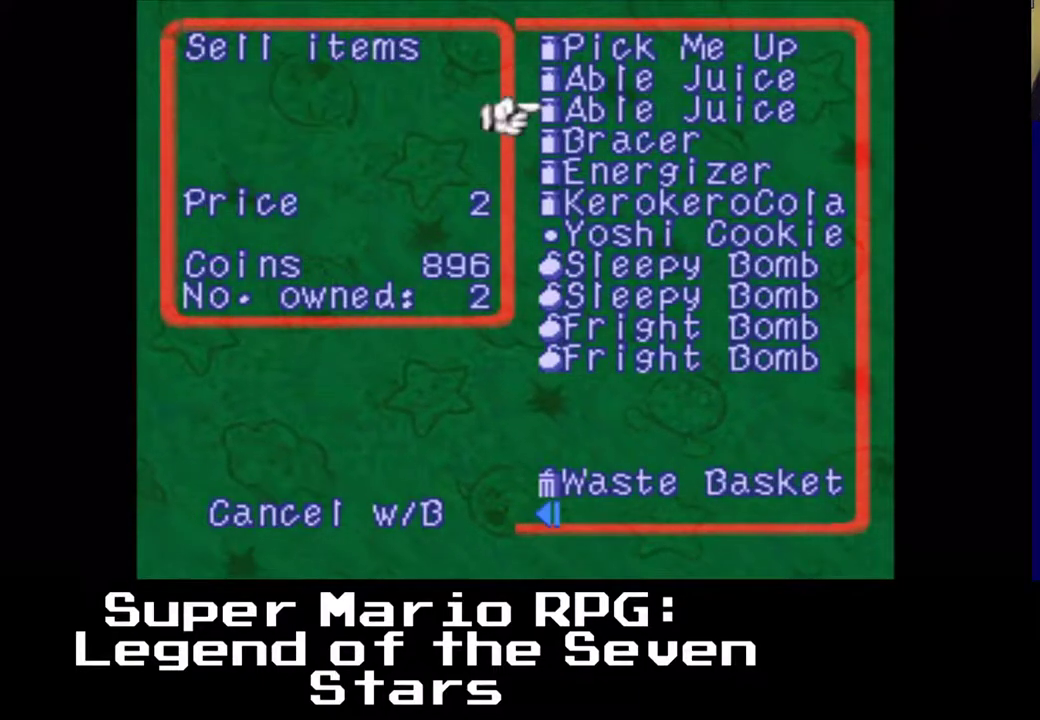
{"buttons": [], "left_stick": "center", "events": [[83, "DPAD_DOWN", "down"], [167, "DPAD_DOWN", "up"]]}
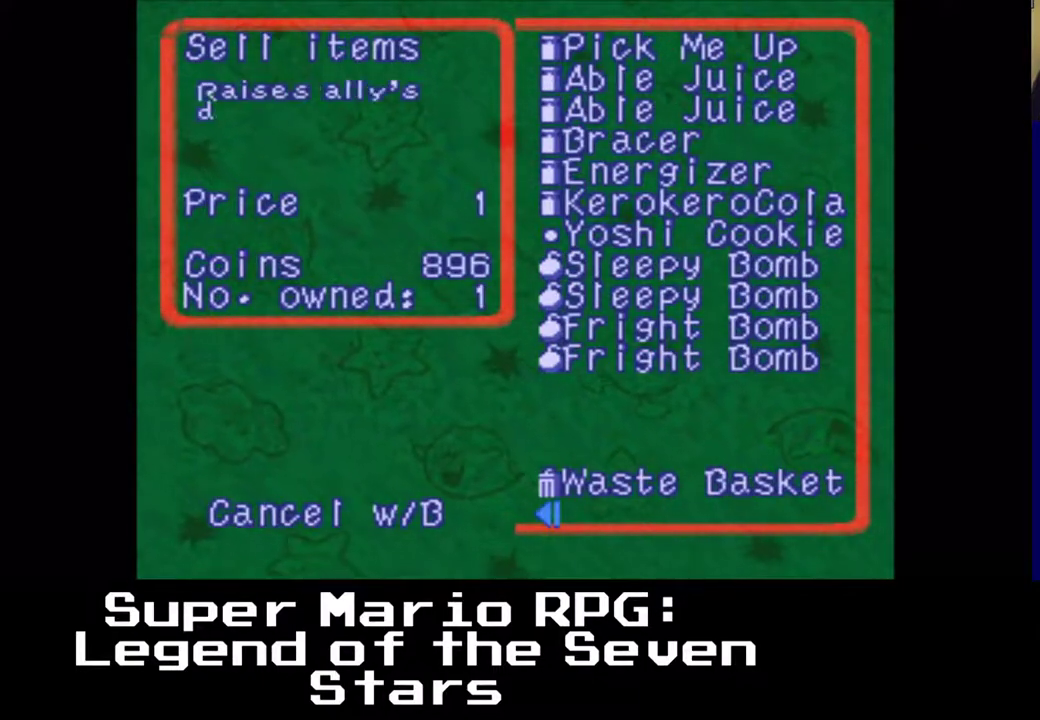
{"buttons": [], "left_stick": "center", "events": [[350, "DPAD_UP", "down"], [450, "DPAD_UP", "up"]]}
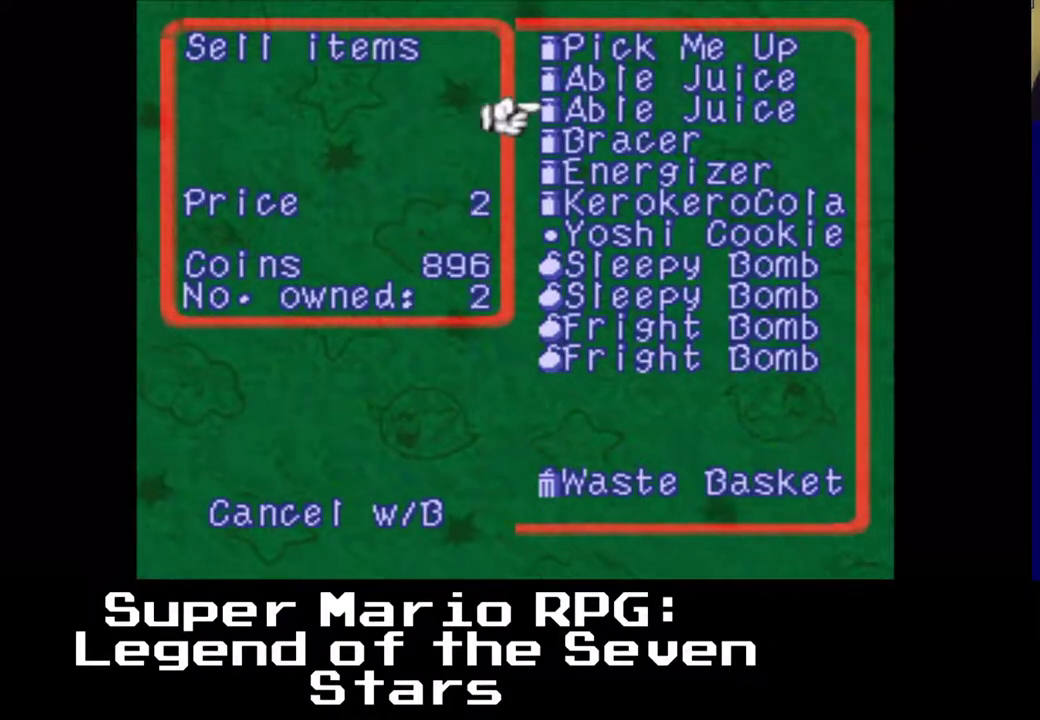
{"buttons": [], "left_stick": "center", "events": []}
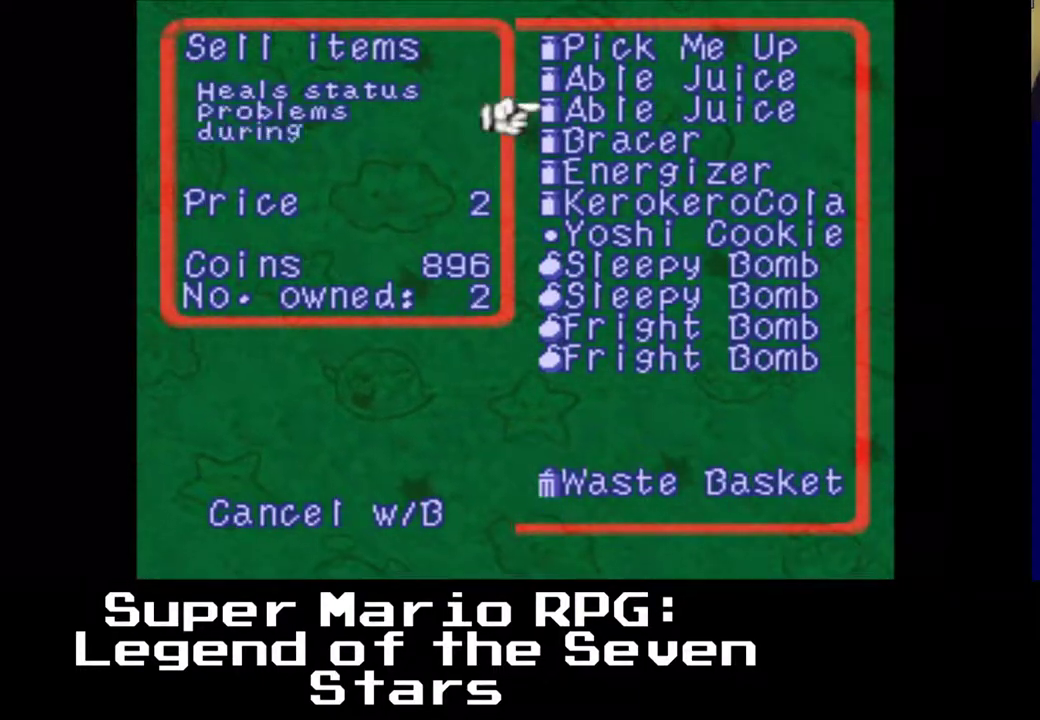
{"buttons": ["DPAD_UP"], "left_stick": "center", "events": [[350, "DPAD_UP", "down"]]}
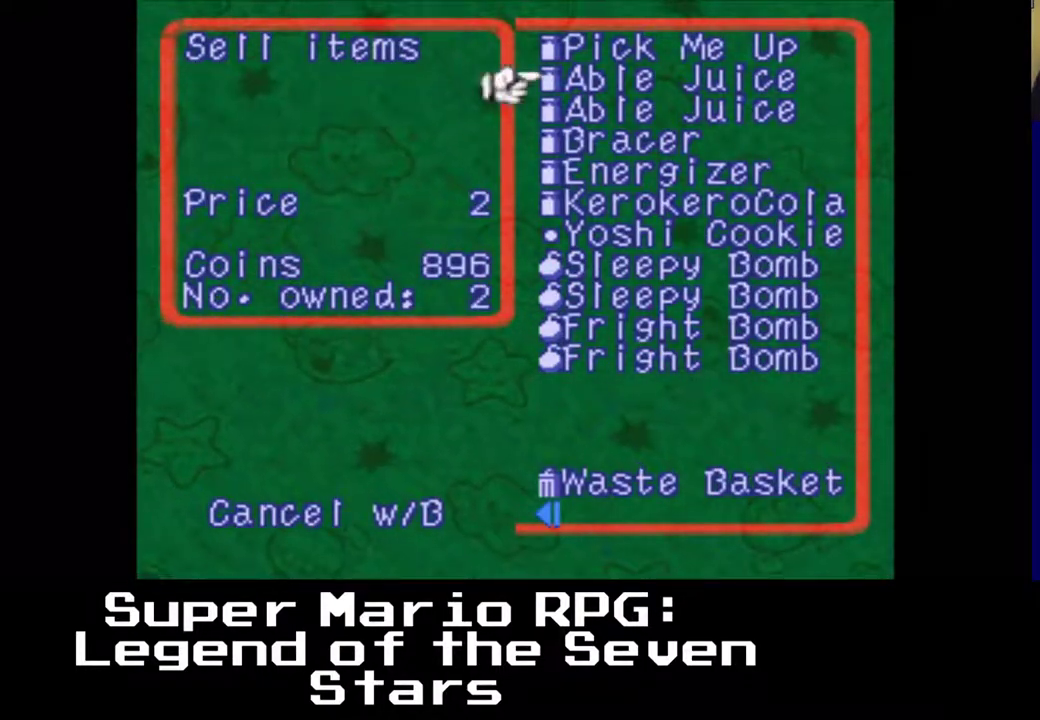
{"buttons": [], "left_stick": "center", "events": [[183, "DPAD_DOWN", "down"], [500, "DPAD_DOWN", "up"], [500, "DPAD_UP", "up"]]}
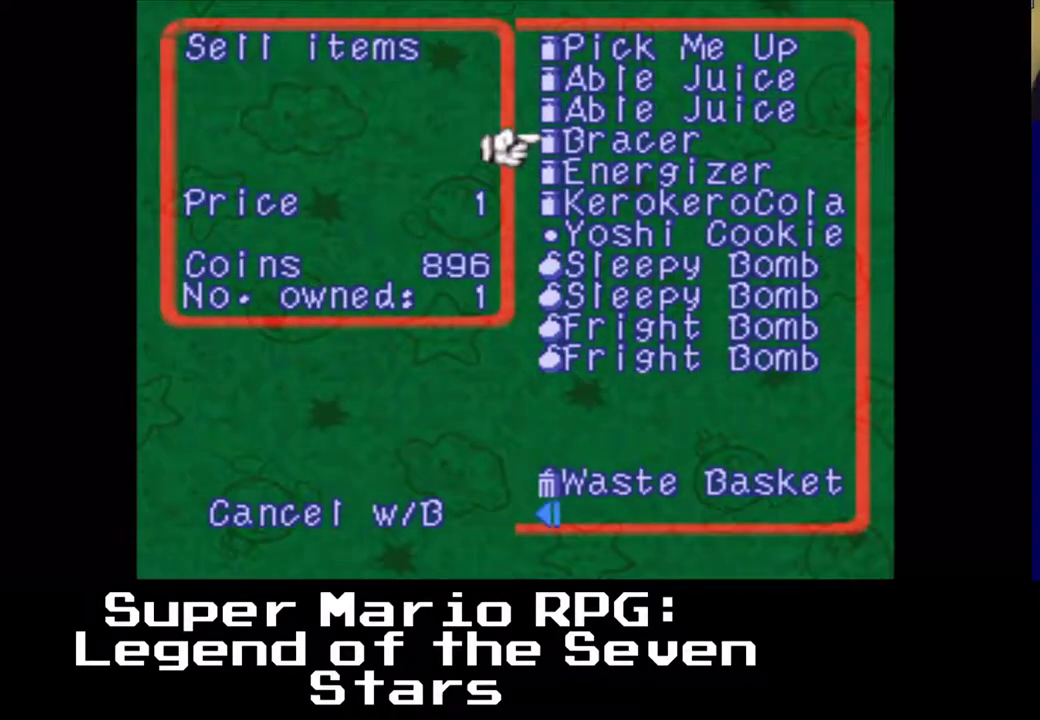
{"buttons": [], "left_stick": "center", "events": []}
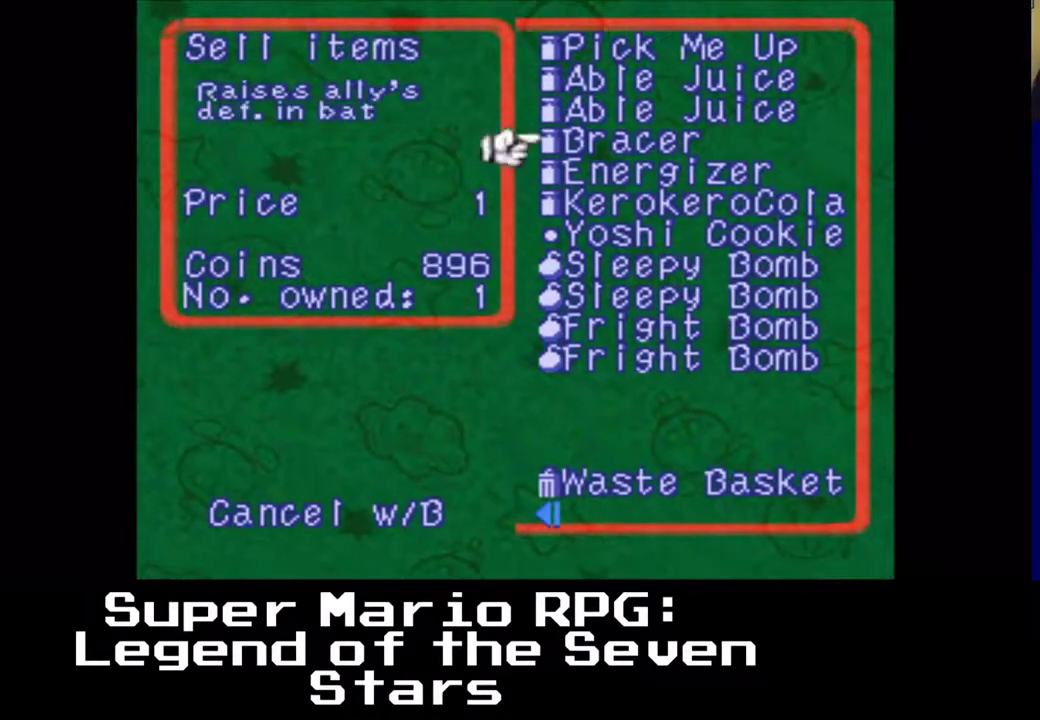
{"buttons": [], "left_stick": "center", "events": [[267, "DPAD_UP", "down"], [383, "DPAD_UP", "up"]]}
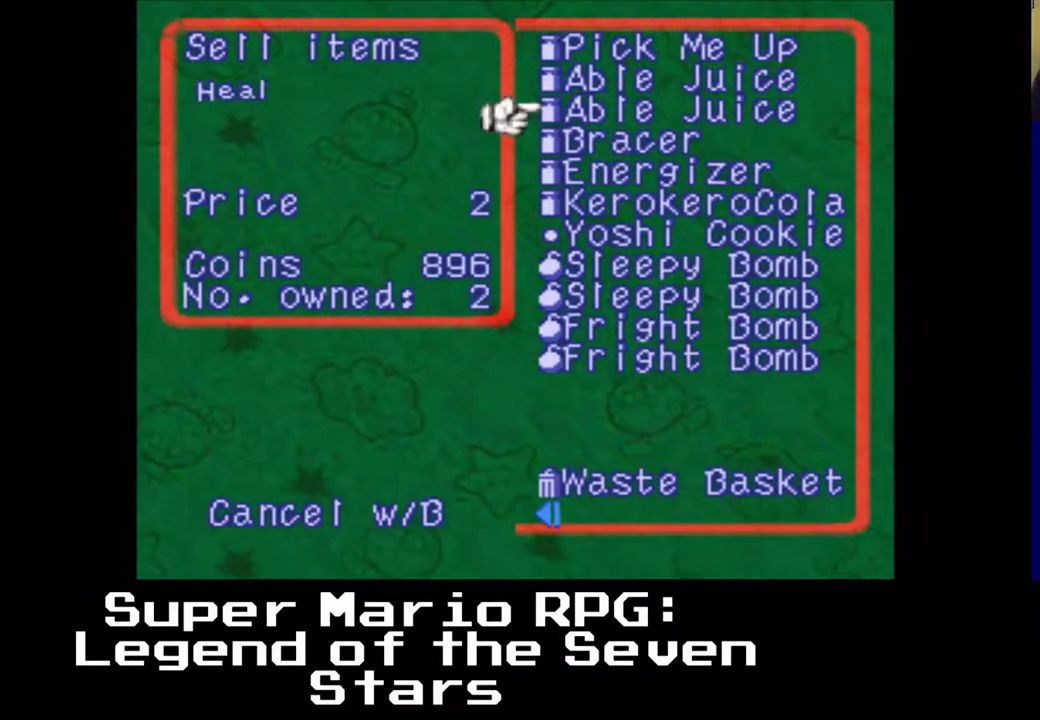
{"buttons": [], "left_stick": "center", "events": []}
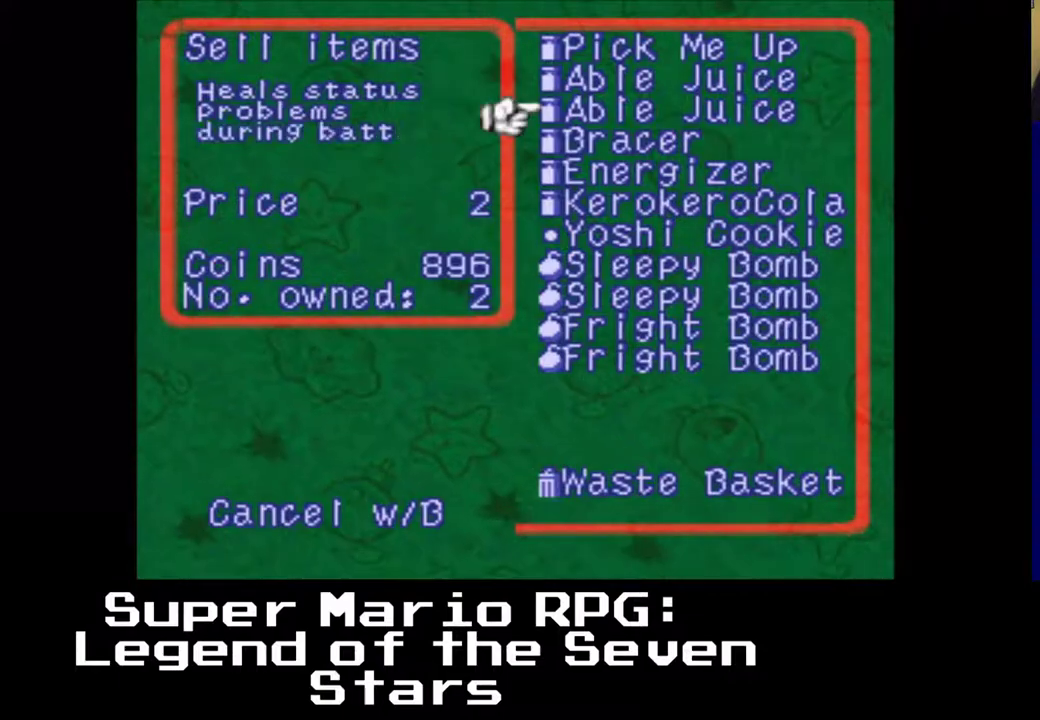
{"buttons": [], "left_stick": "center", "events": []}
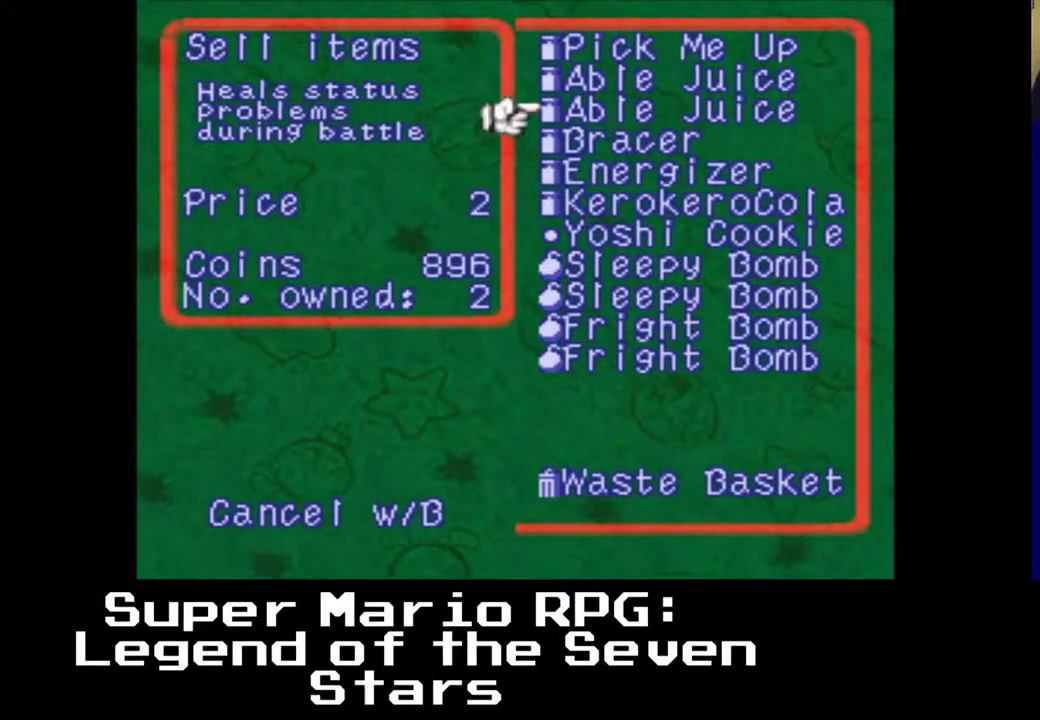
{"buttons": ["DPAD_DOWN"], "left_stick": "center", "events": [[50, "DPAD_UP", "down"], [133, "DPAD_UP", "up"], [450, "DPAD_DOWN", "down"]]}
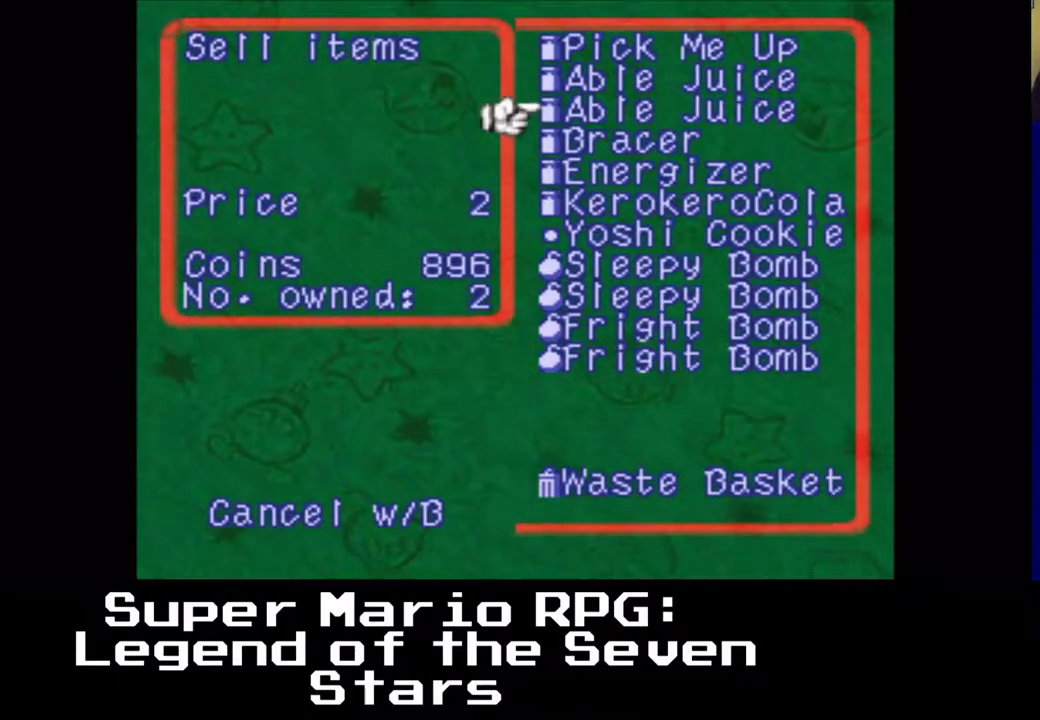
{"buttons": [], "left_stick": "center", "events": [[67, "DPAD_DOWN", "up"]]}
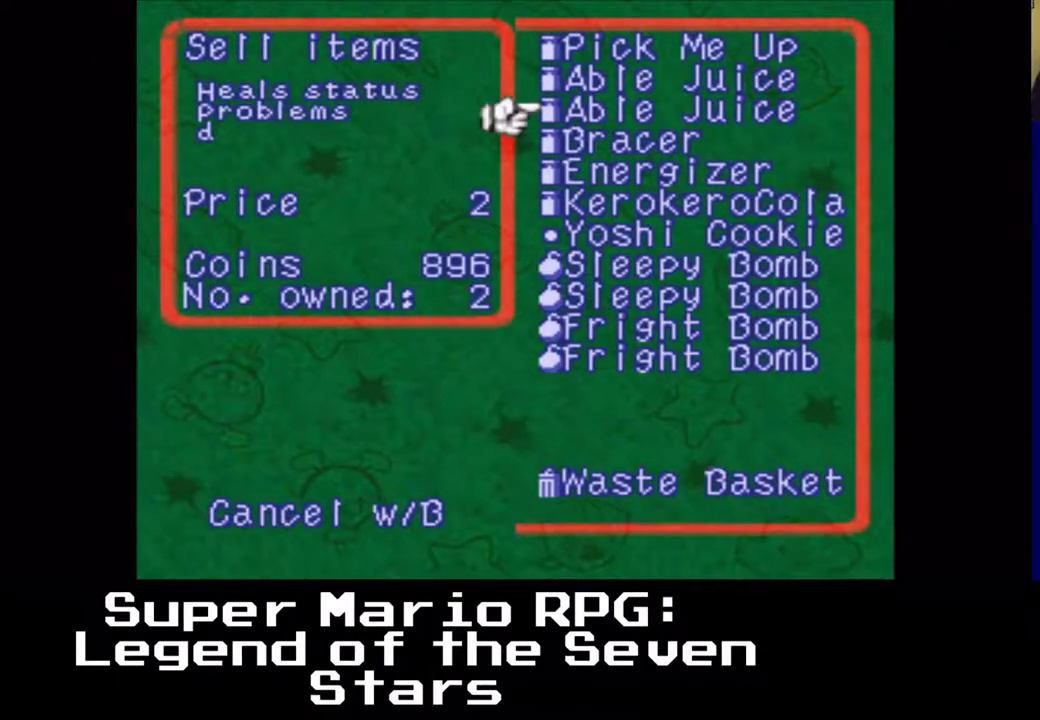
{"buttons": [], "left_stick": "center", "events": []}
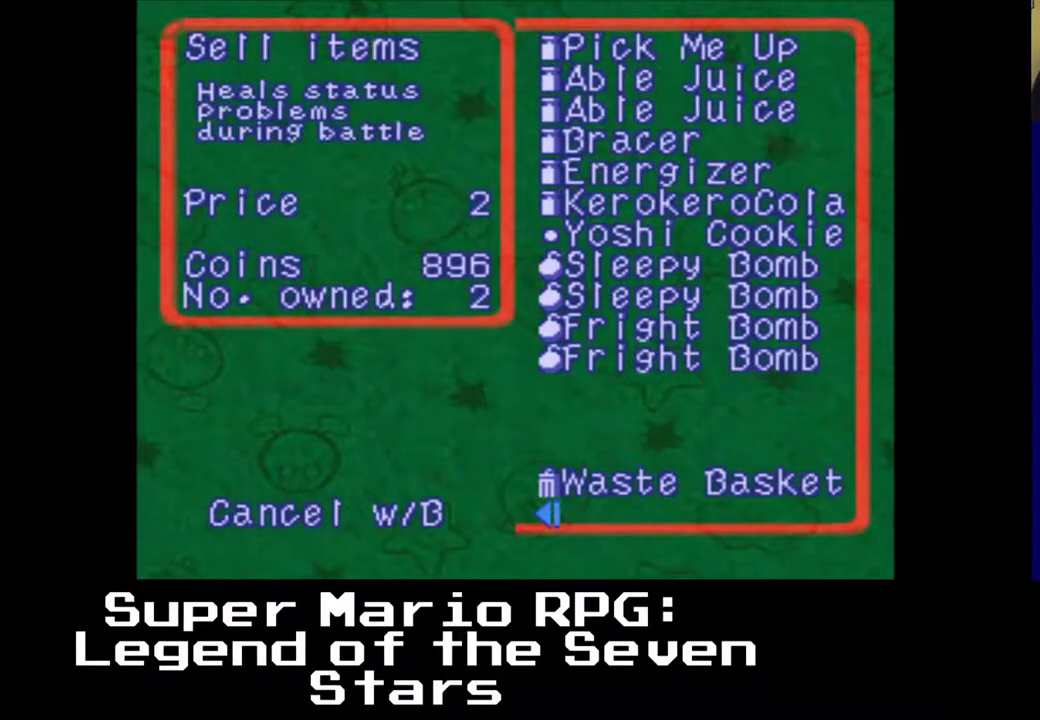
{"buttons": ["DPAD_DOWN", "DPAD_LEFT"], "left_stick": "center", "events": [[167, "DPAD_DOWN", "down"], [167, "DPAD_LEFT", "down"]]}